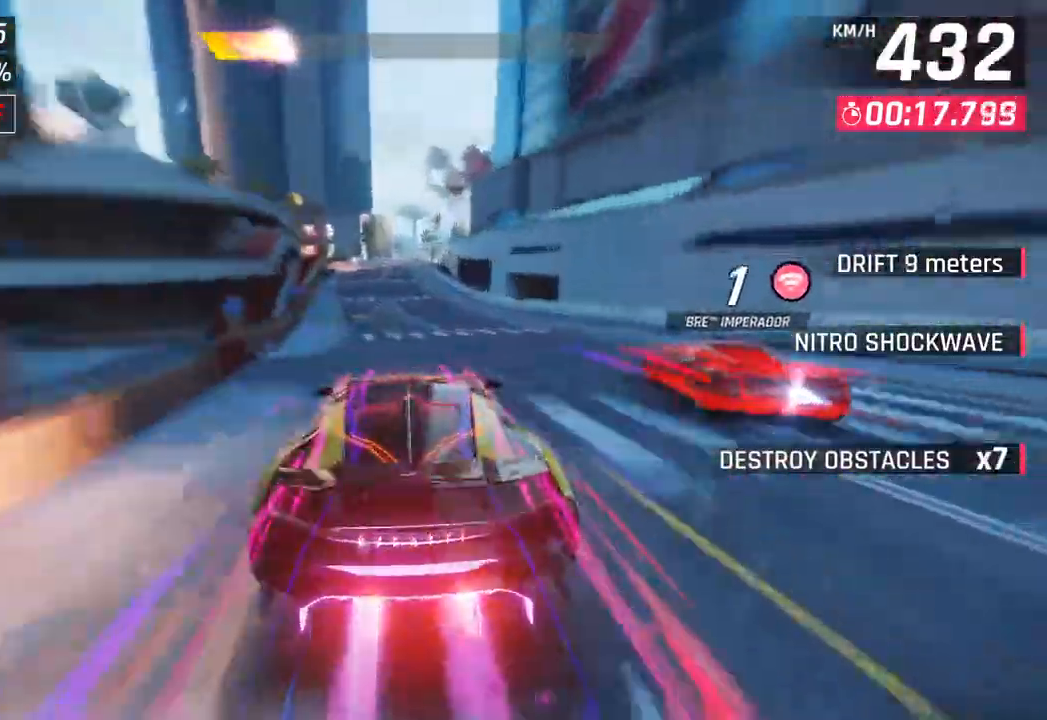
Gameplay with a controller (PlayStation layout); each line is a JSON object with the inputs held at the frame after it. "events" lists button and stick changes between this image and that frame as [ms after this image, input, new state], when the widget could be followed in between.
{"buttons": [], "left_stick": "center", "right_stick": "center", "events": [[500, "SQUARE", "up"]]}
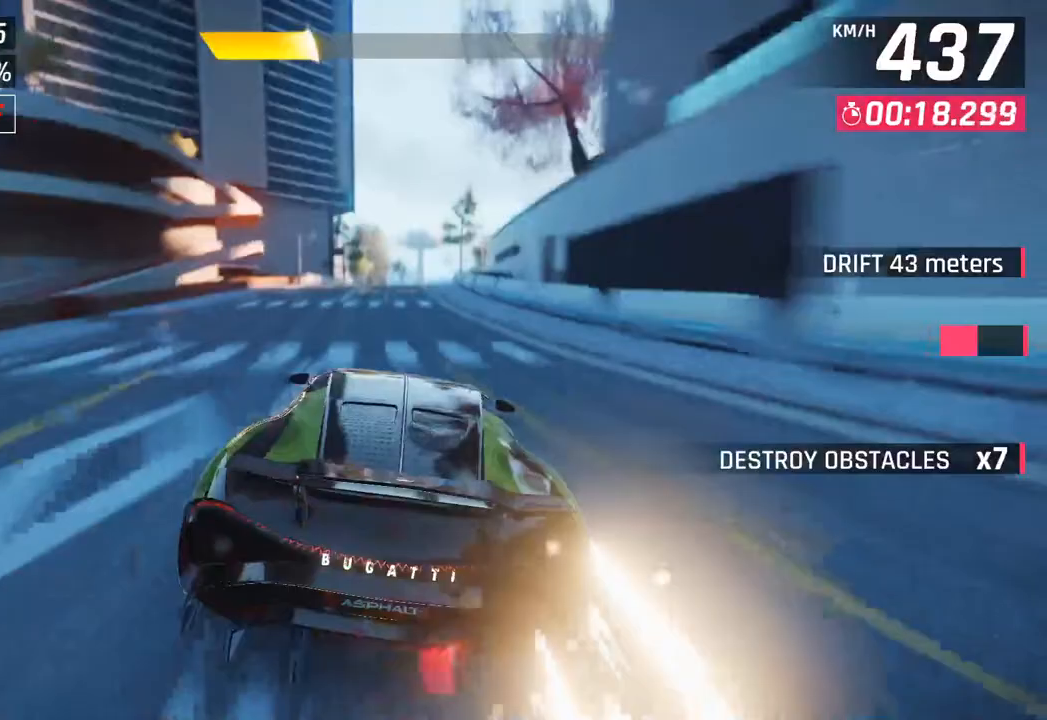
{"buttons": ["SQUARE"], "left_stick": "center", "right_stick": "center", "events": [[17, "left_stick", "right"], [367, "left_stick", "center"], [450, "SQUARE", "down"]]}
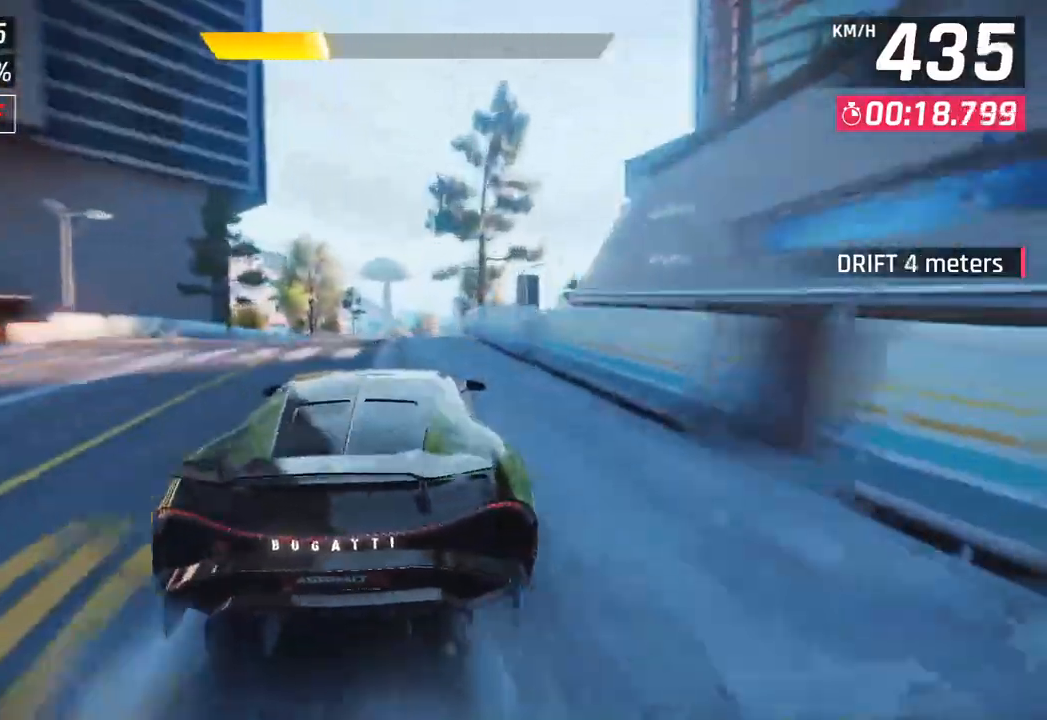
{"buttons": ["CROSS", "R1"], "left_stick": "left", "right_stick": "center", "events": [[50, "SQUARE", "up"], [50, "left_stick", "left"], [117, "left_stick", "center"], [350, "CROSS", "down"], [417, "left_stick", "left"], [450, "R1", "down"]]}
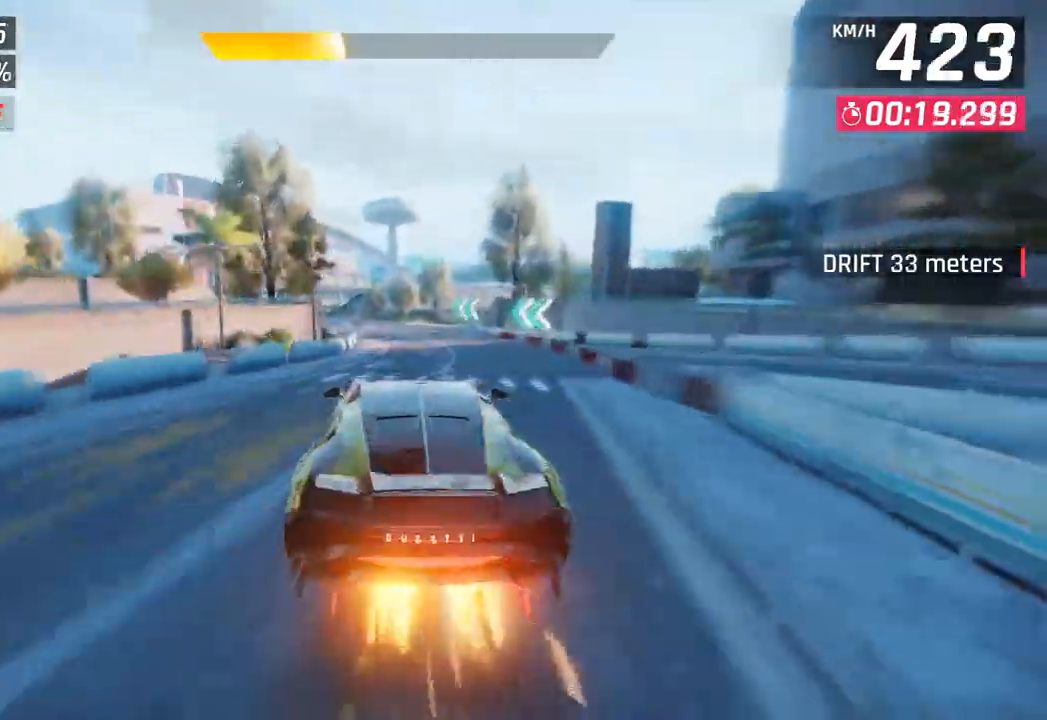
{"buttons": ["SQUARE"], "left_stick": "left", "right_stick": "center", "events": [[50, "CROSS", "up"], [67, "R1", "up"], [450, "SQUARE", "down"]]}
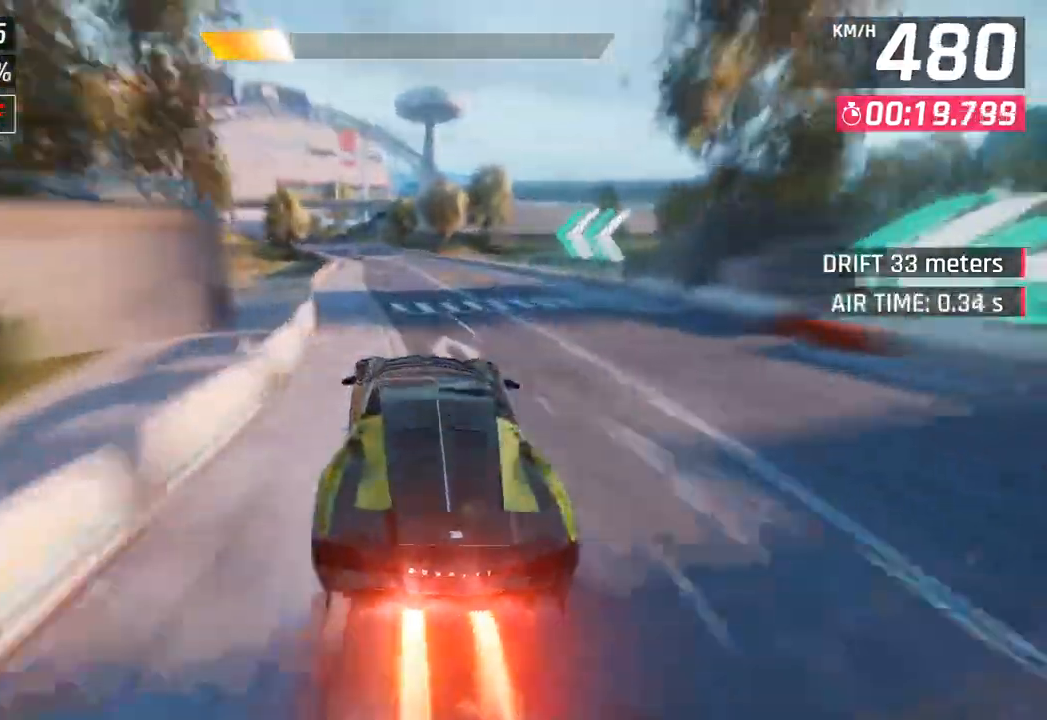
{"buttons": [], "left_stick": "left", "right_stick": "center", "events": [[67, "SQUARE", "up"]]}
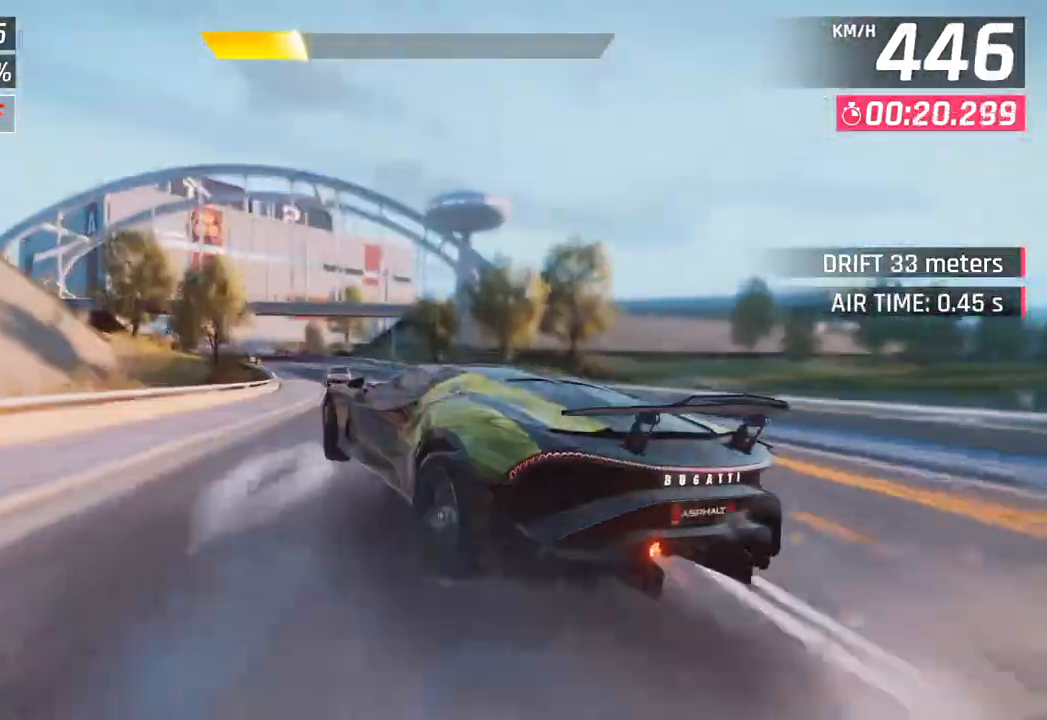
{"buttons": [], "left_stick": "left", "right_stick": "center", "events": []}
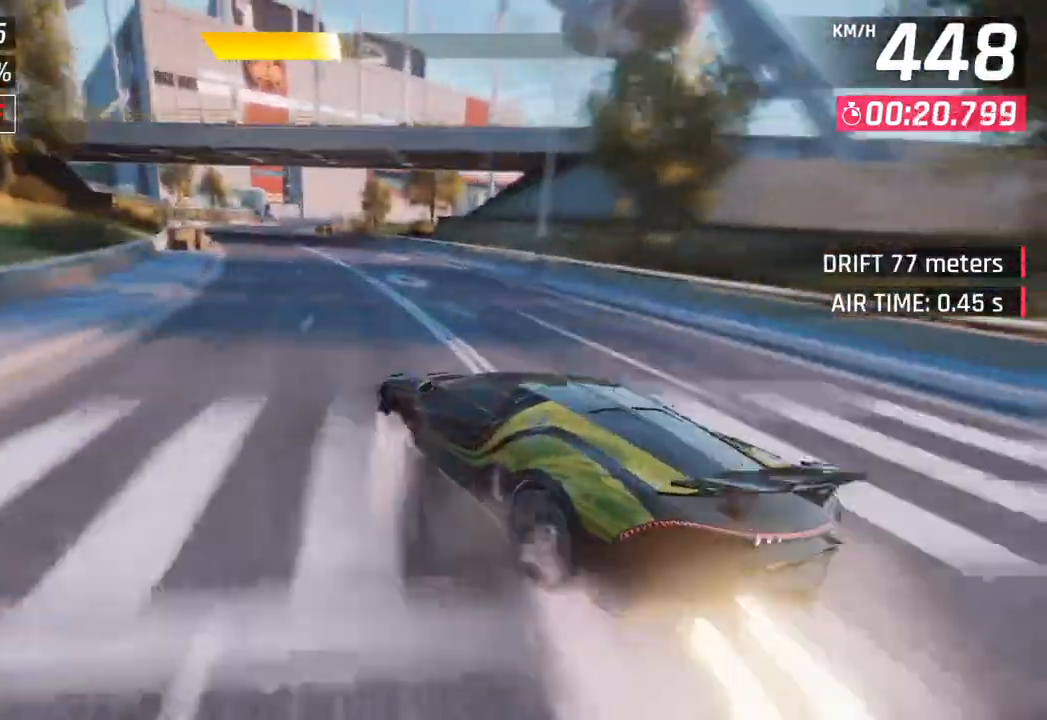
{"buttons": [], "left_stick": "center", "right_stick": "center", "events": [[250, "left_stick", "center"]]}
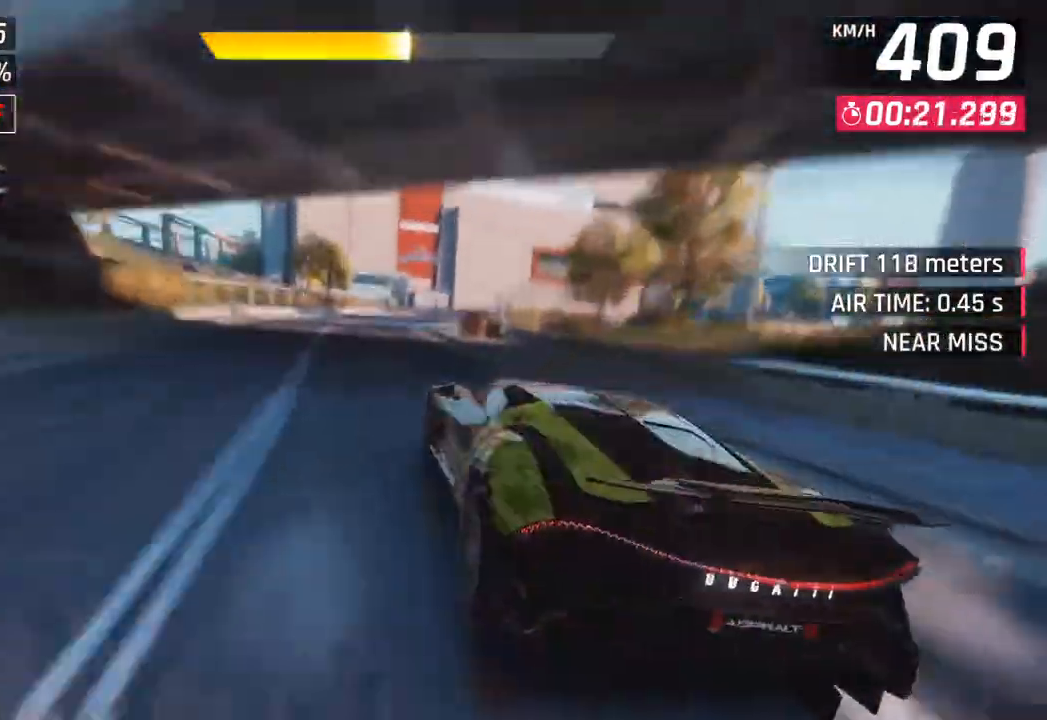
{"buttons": [], "left_stick": "left", "right_stick": "center", "events": [[200, "CROSS", "down"], [317, "CROSS", "up"], [433, "left_stick", "left"]]}
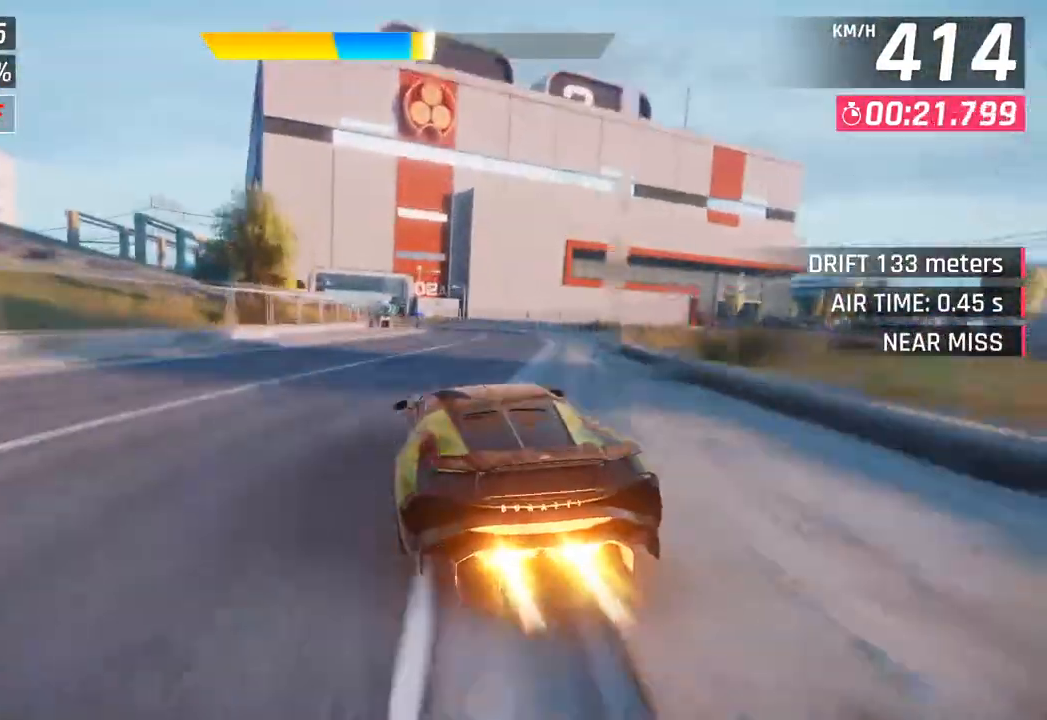
{"buttons": [], "left_stick": "down-left", "right_stick": "center", "events": [[200, "left_stick", "down-left"], [333, "CROSS", "down"], [450, "CROSS", "up"]]}
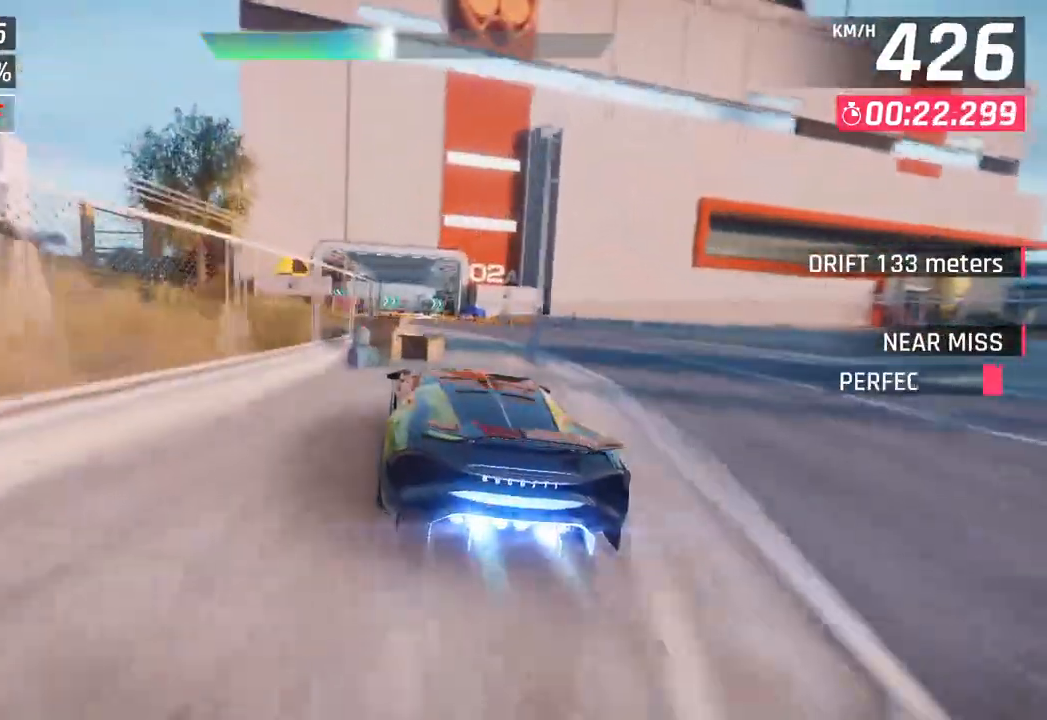
{"buttons": [], "left_stick": "center", "right_stick": "center", "events": [[50, "left_stick", "center"]]}
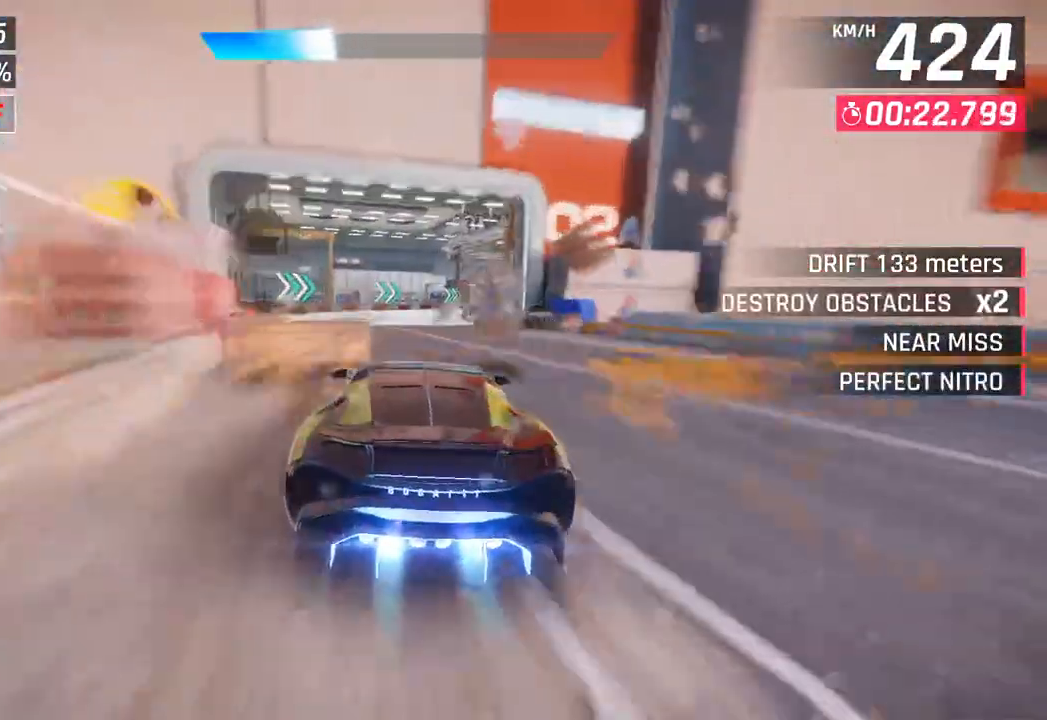
{"buttons": [], "left_stick": "right", "right_stick": "center", "events": [[200, "left_stick", "right"]]}
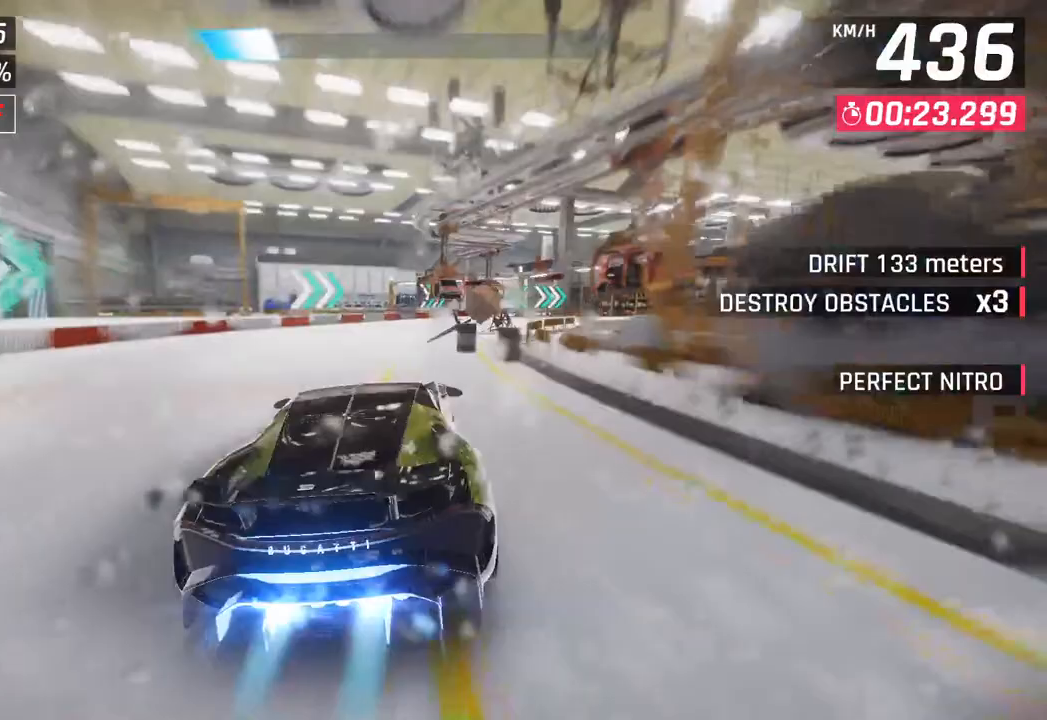
{"buttons": [], "left_stick": "right", "right_stick": "center", "events": []}
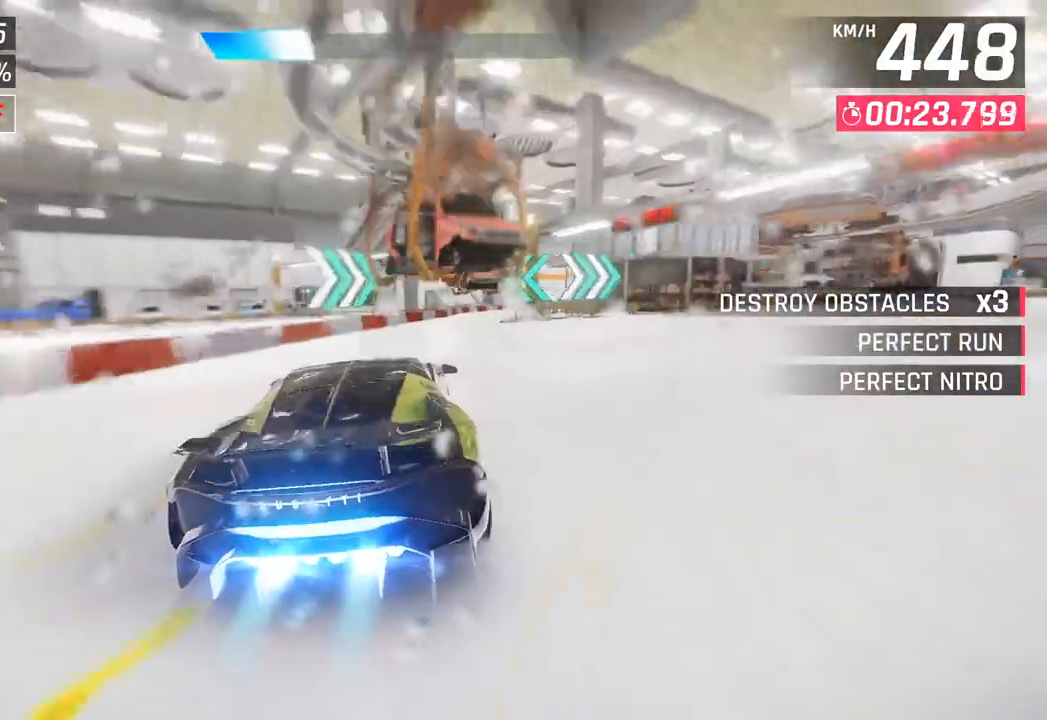
{"buttons": ["SQUARE"], "left_stick": "center", "right_stick": "center", "events": [[417, "SQUARE", "down"], [417, "left_stick", "center"]]}
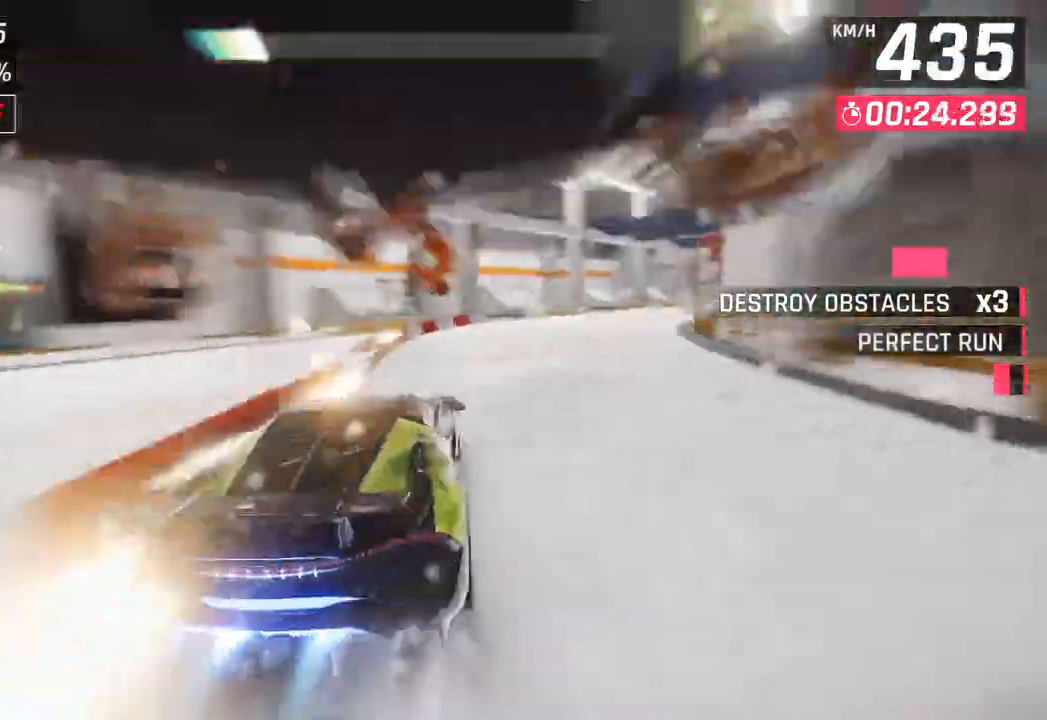
{"buttons": [], "left_stick": "center", "right_stick": "center", "events": [[33, "SQUARE", "up"]]}
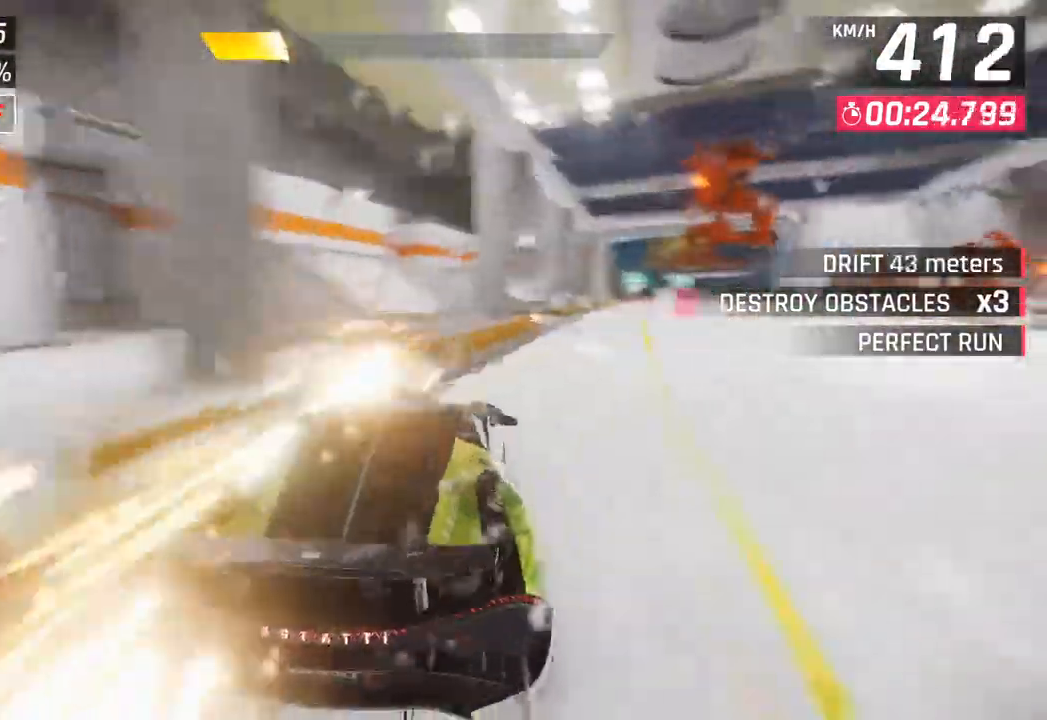
{"buttons": [], "left_stick": "center", "right_stick": "center", "events": [[50, "SQUARE", "down"], [233, "SQUARE", "up"]]}
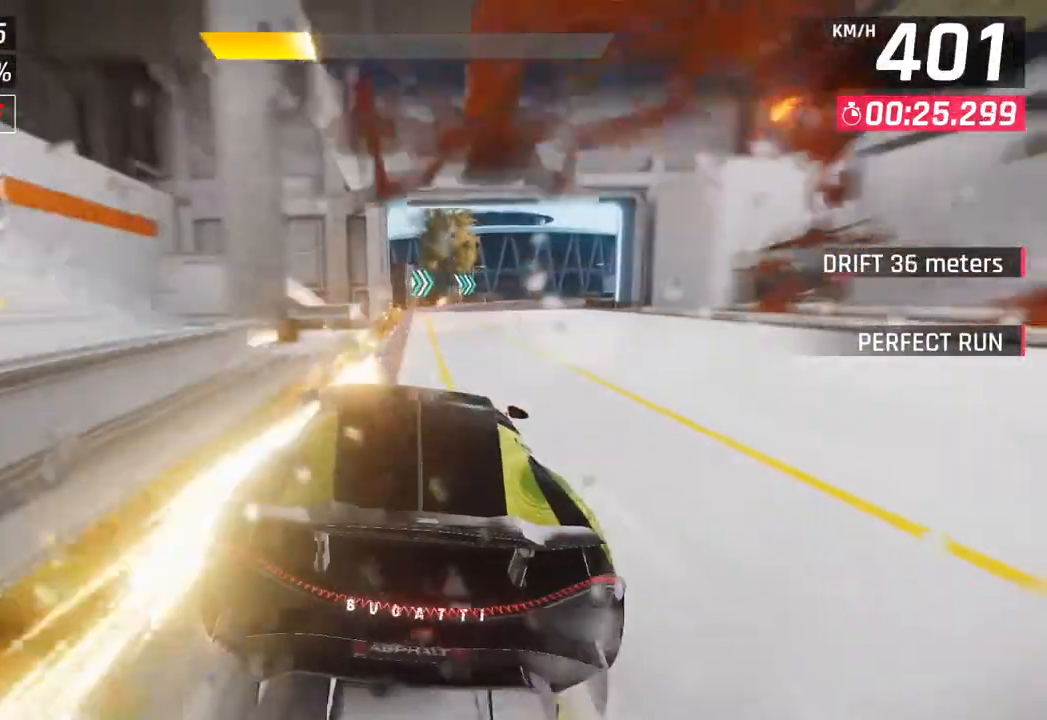
{"buttons": [], "left_stick": "center", "right_stick": "center", "events": [[233, "SQUARE", "down"], [383, "SQUARE", "up"]]}
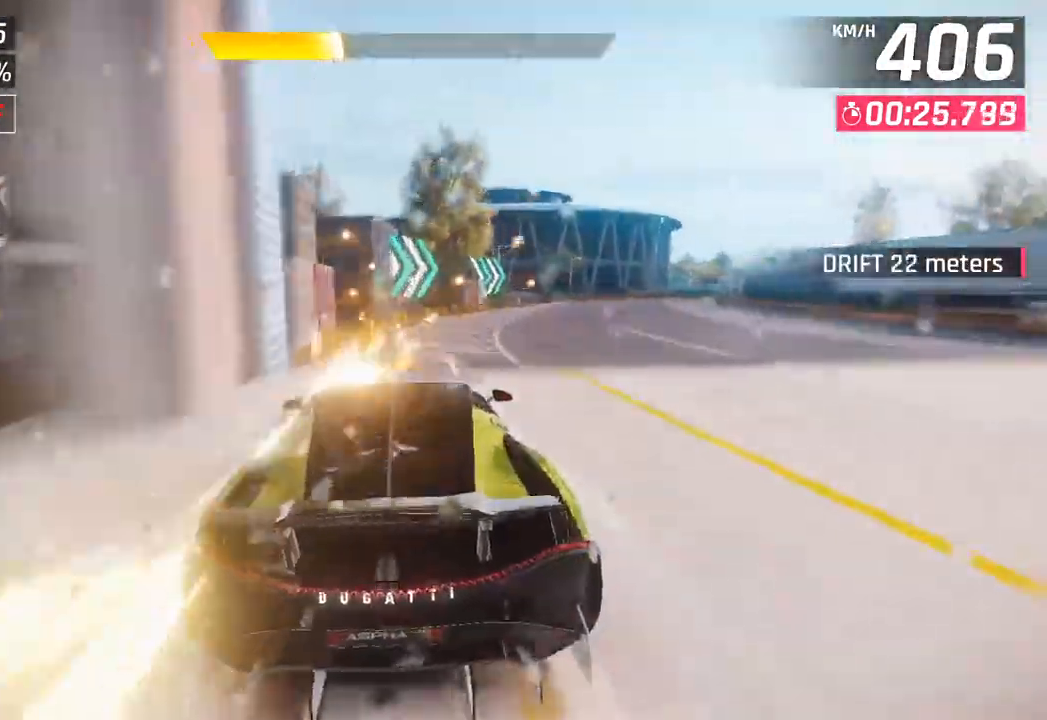
{"buttons": [], "left_stick": "center", "right_stick": "center", "events": [[317, "SQUARE", "down"], [483, "SQUARE", "up"]]}
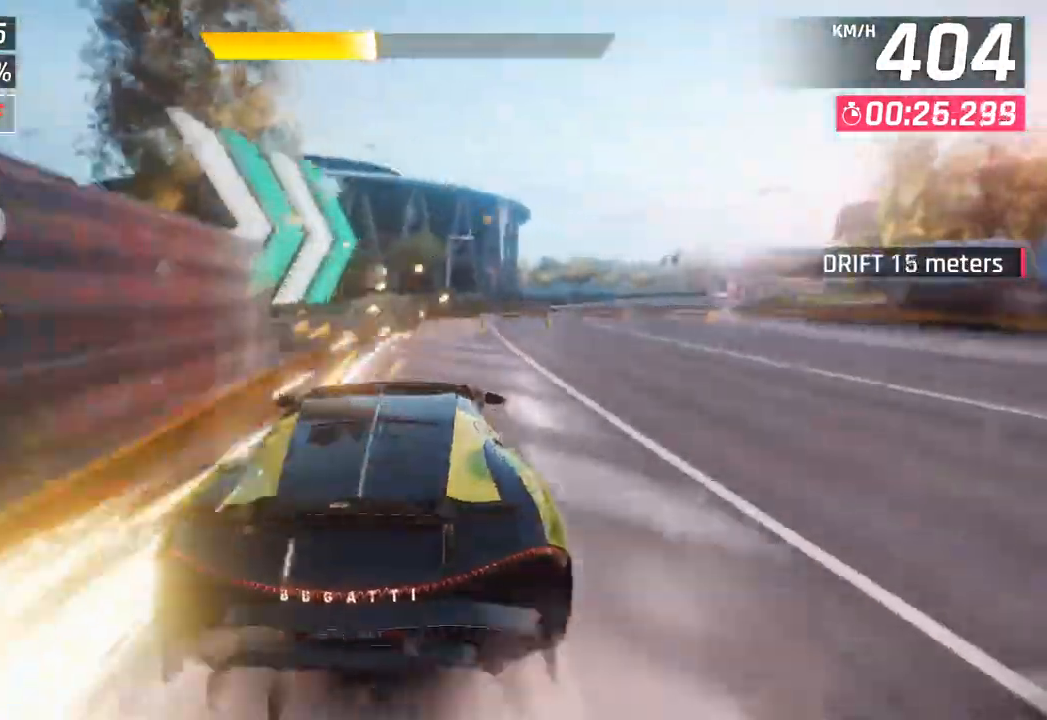
{"buttons": ["SQUARE"], "left_stick": "center", "right_stick": "center", "events": [[433, "SQUARE", "down"]]}
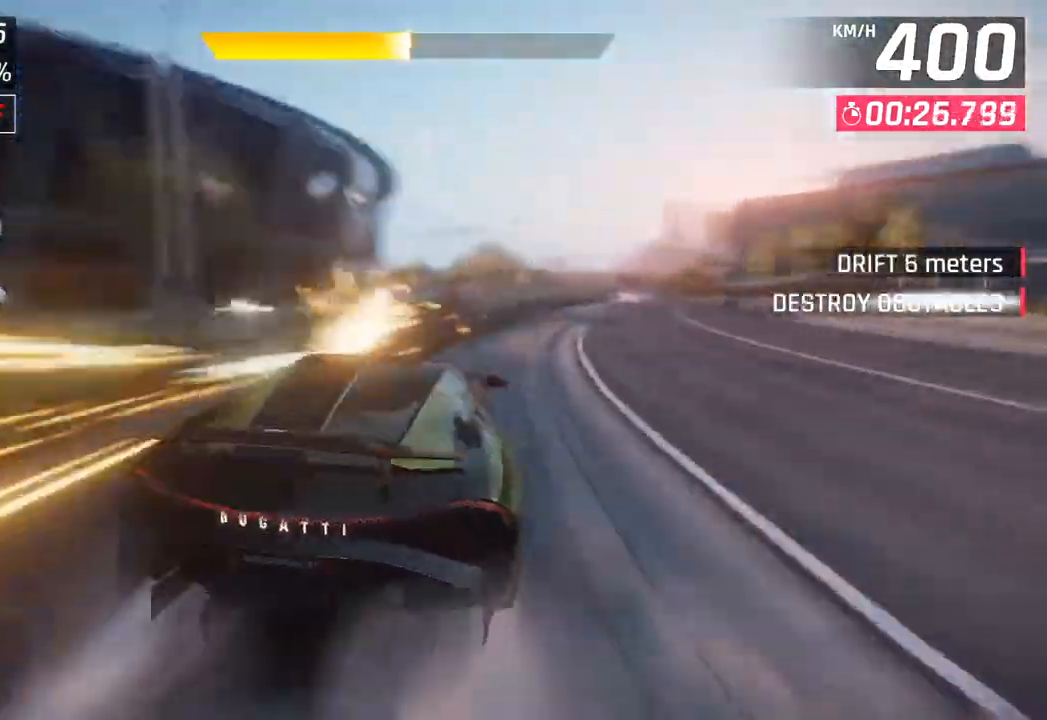
{"buttons": [], "left_stick": "center", "right_stick": "center", "events": [[117, "SQUARE", "up"]]}
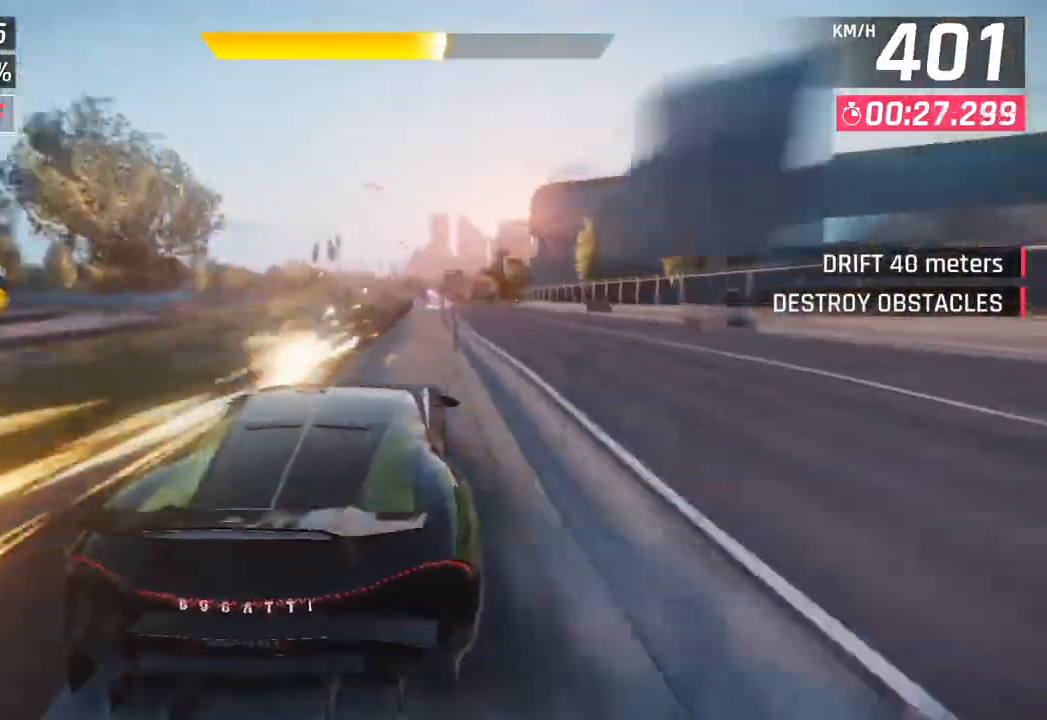
{"buttons": ["CROSS", "R1"], "left_stick": "center", "right_stick": "center", "events": [[33, "SQUARE", "down"], [183, "SQUARE", "up"], [433, "CROSS", "down"], [450, "R1", "down"]]}
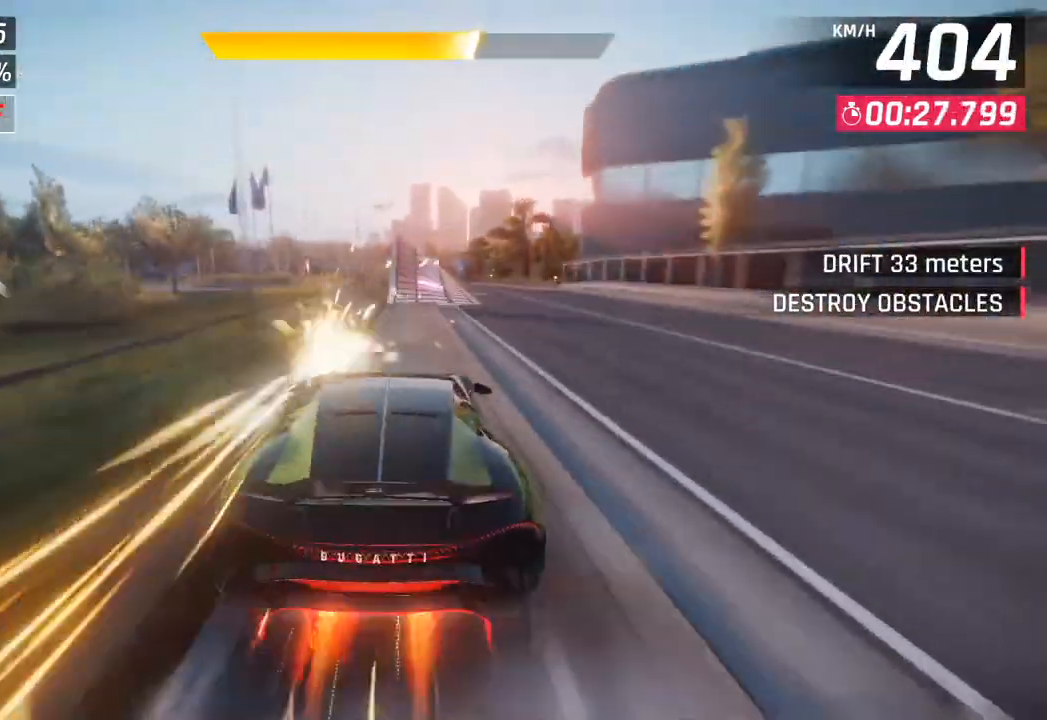
{"buttons": [], "left_stick": "left", "right_stick": "center", "events": [[133, "CROSS", "up"], [167, "R1", "up"], [417, "left_stick", "left"]]}
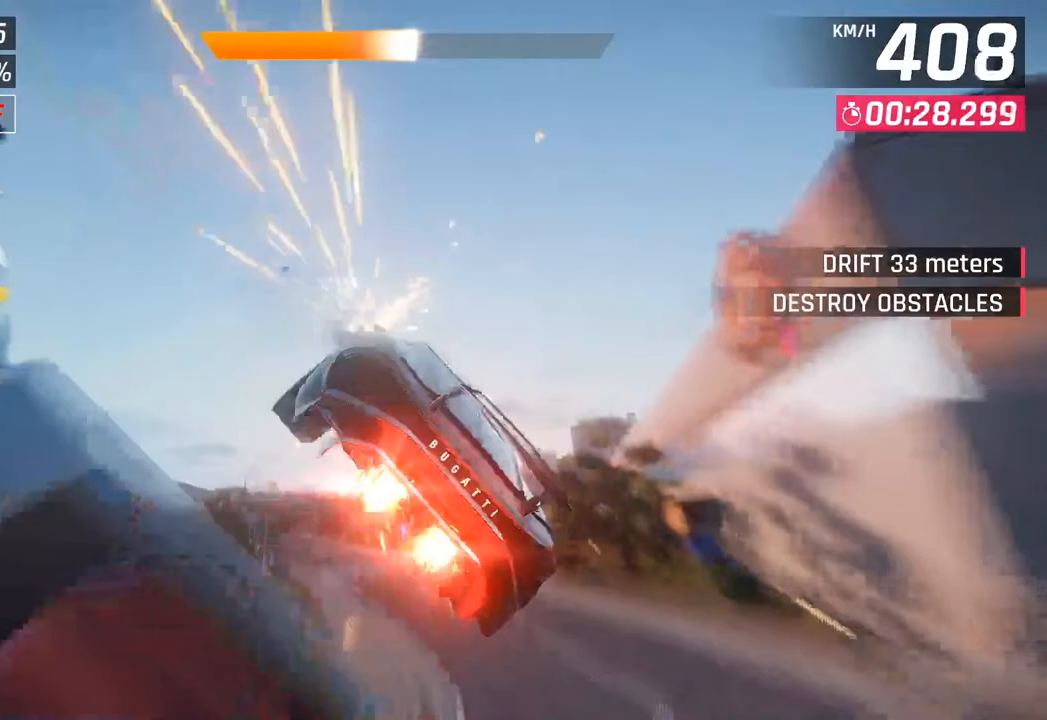
{"buttons": [], "left_stick": "left", "right_stick": "center", "events": [[50, "CROSS", "down"], [50, "R1", "down"], [200, "CROSS", "up"], [233, "R1", "up"], [333, "CROSS", "down"], [333, "R1", "down"], [483, "CROSS", "up"], [483, "R1", "up"]]}
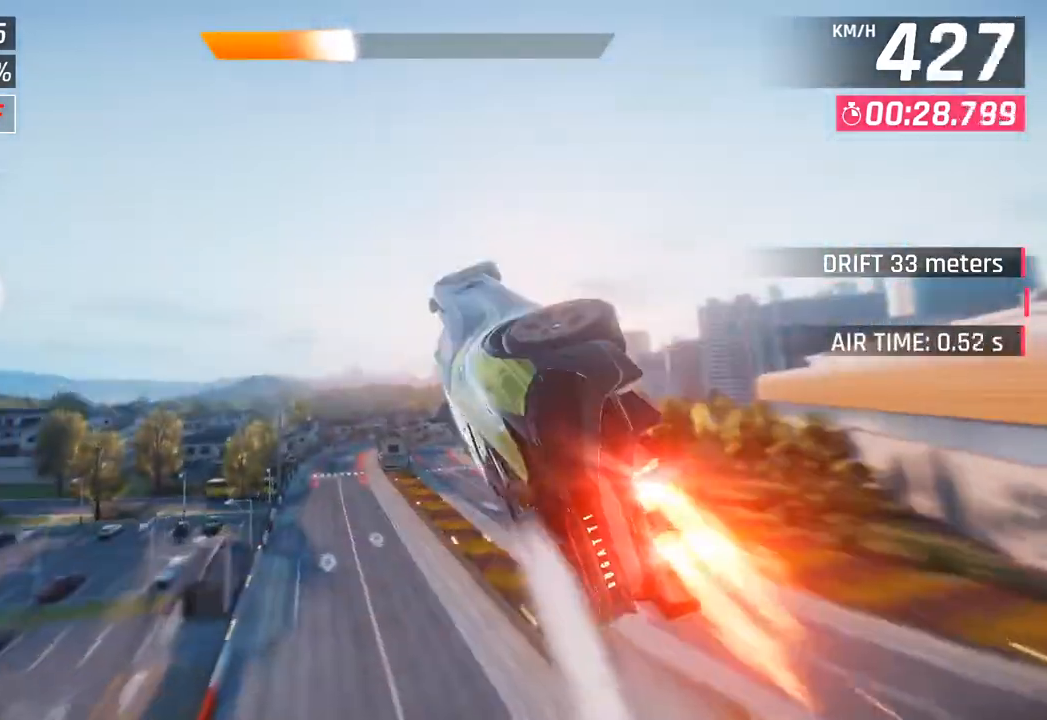
{"buttons": ["R1"], "left_stick": "right", "right_stick": "center", "events": [[100, "CROSS", "down"], [100, "R1", "down"], [117, "left_stick", "center"], [217, "CROSS", "up"], [250, "R1", "up"], [333, "CROSS", "down"], [333, "R1", "down"], [333, "left_stick", "right"], [483, "CROSS", "up"]]}
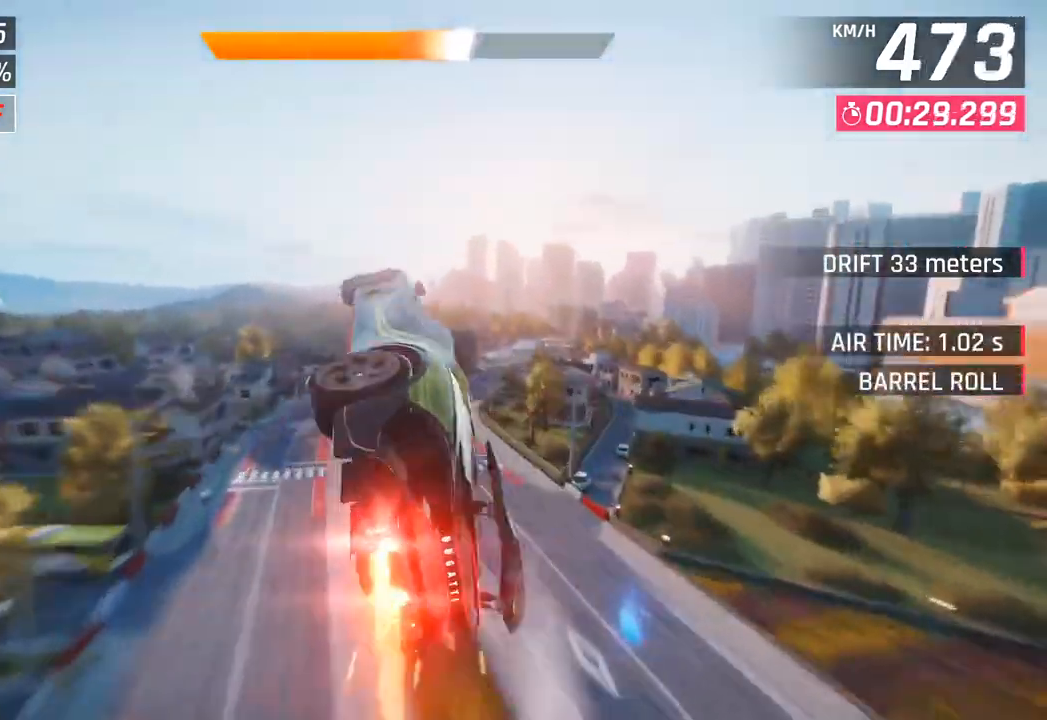
{"buttons": ["SQUARE"], "left_stick": "right", "right_stick": "center", "events": [[17, "R1", "up"], [433, "SQUARE", "down"]]}
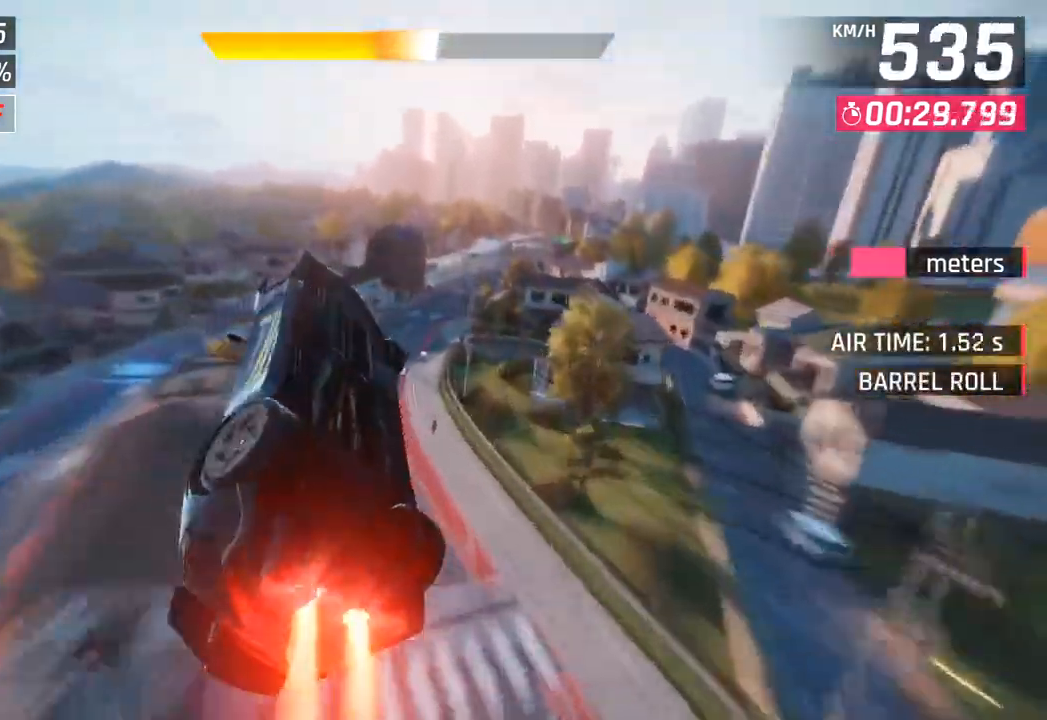
{"buttons": [], "left_stick": "right", "right_stick": "center", "events": [[83, "SQUARE", "up"]]}
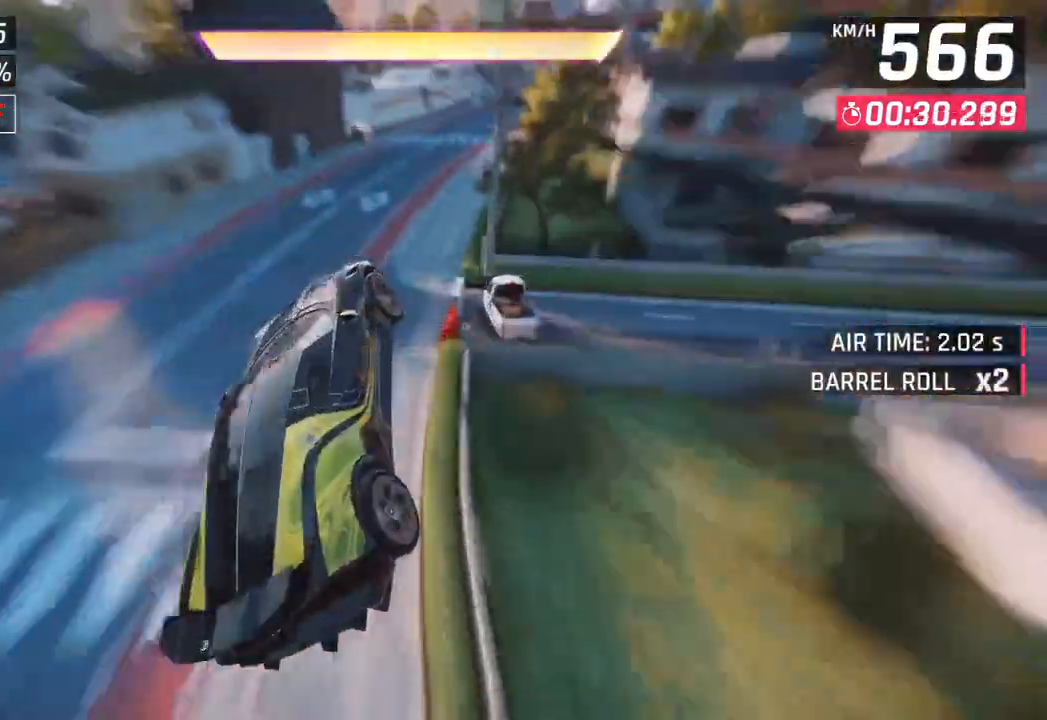
{"buttons": [], "left_stick": "right", "right_stick": "center", "events": [[183, "SQUARE", "down"], [350, "SQUARE", "up"]]}
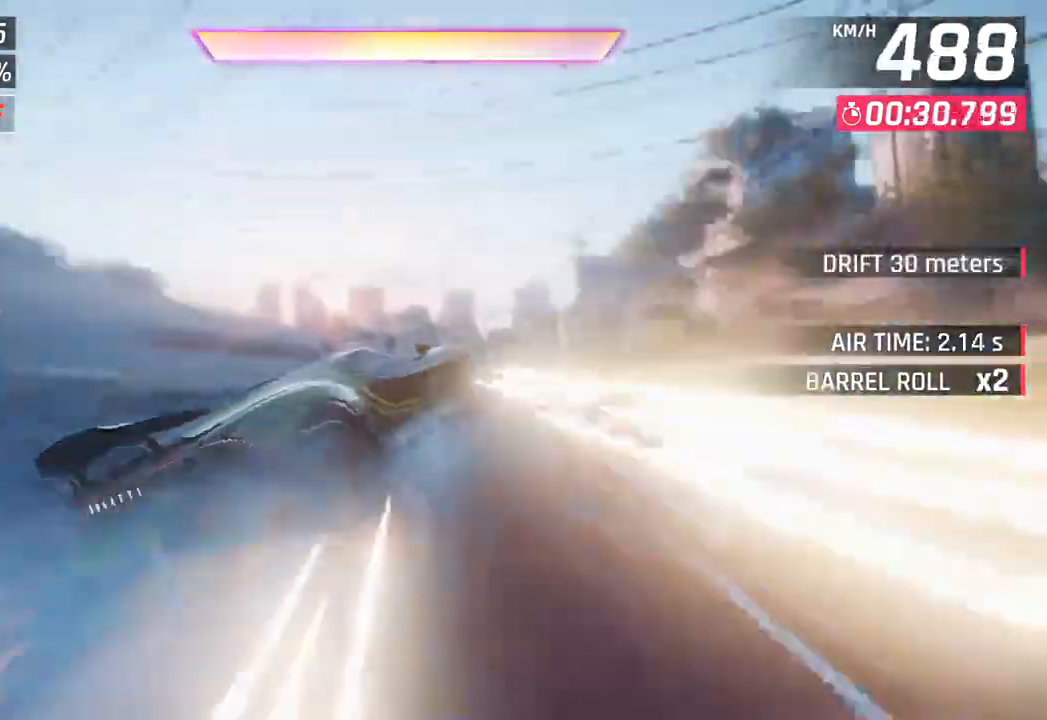
{"buttons": [], "left_stick": "right", "right_stick": "center", "events": [[333, "R1", "down"], [350, "CROSS", "down"], [450, "R1", "up"], [467, "CROSS", "up"]]}